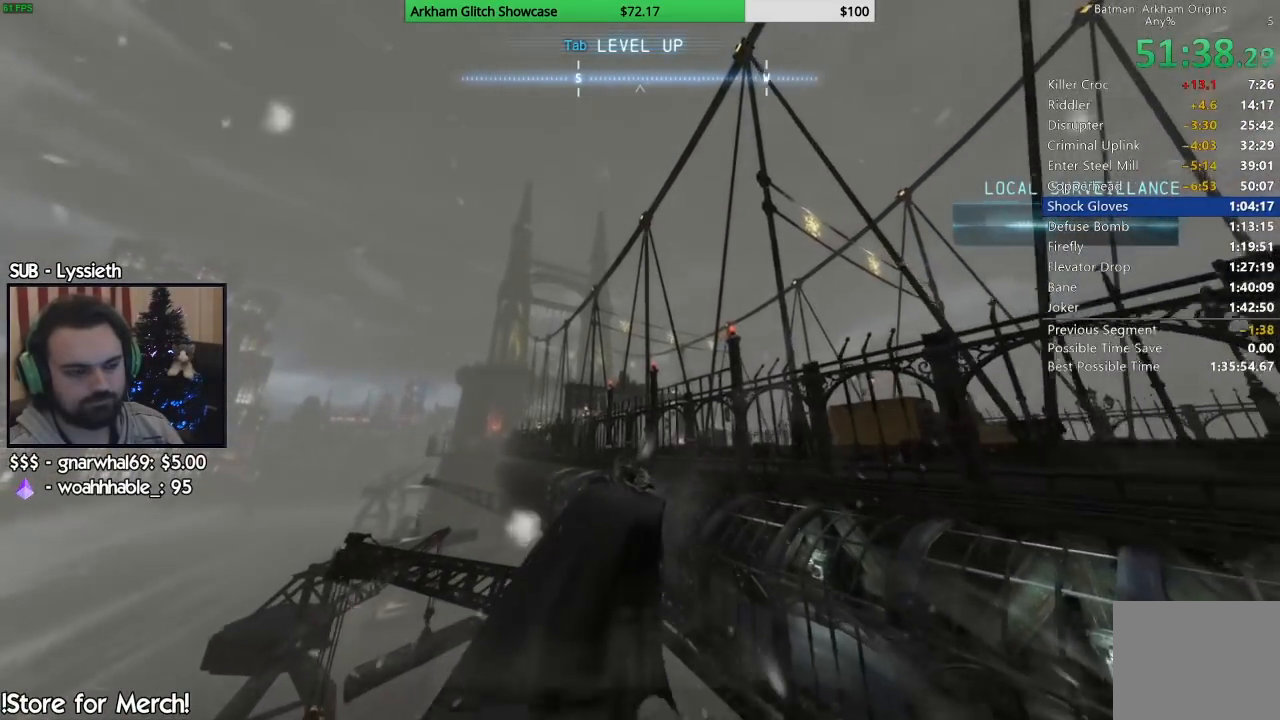
Gameplay with a controller (PlayStation layout); each line is a JSON object with the inputs held at the frame after it. "events" lists button and stick changes between this image and that frame as [ms after this image, input, new state], when the widget could be followed in between. Not read: L1 R1.
{"buttons": [], "left_stick": "center", "right_stick": "center", "events": [[33, "right_stick", "down-left"], [150, "right_stick", "center"], [200, "right_stick", "down-left"], [317, "right_stick", "center"], [350, "left_stick", "down"], [400, "left_stick", "center"]]}
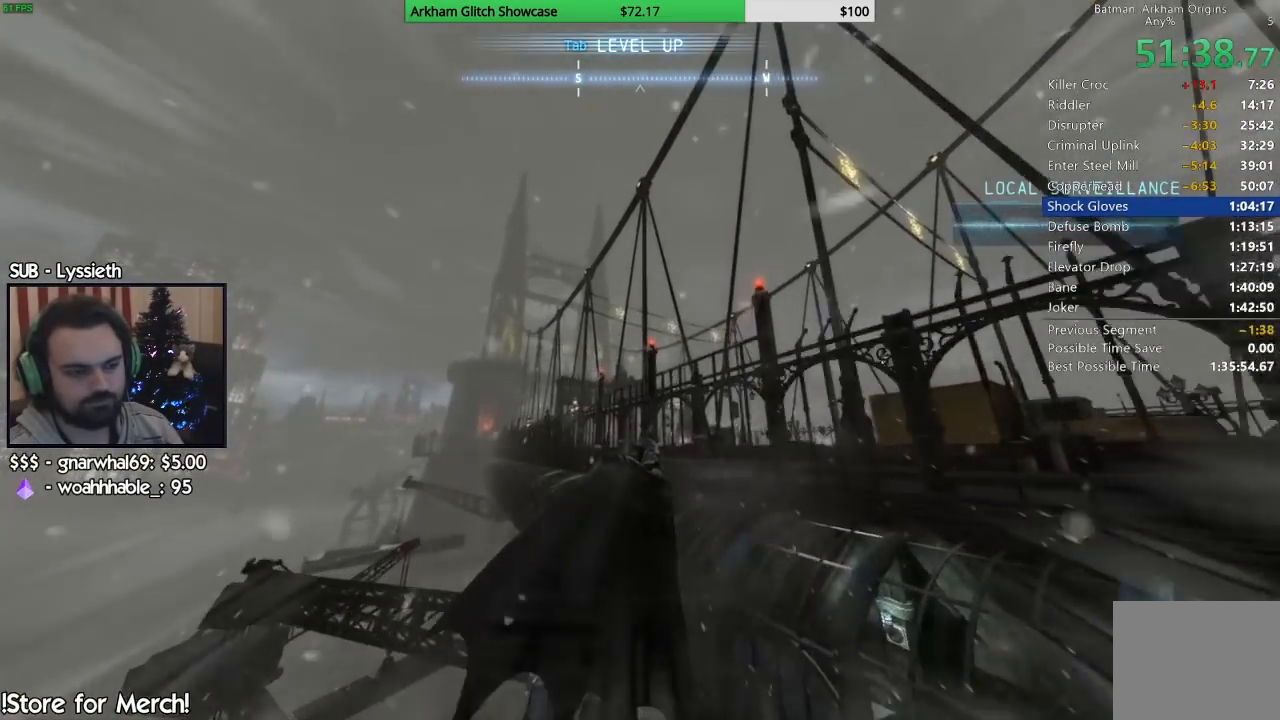
{"buttons": [], "left_stick": "up", "right_stick": "center", "events": [[350, "left_stick", "up"], [417, "right_stick", "left"], [467, "right_stick", "center"]]}
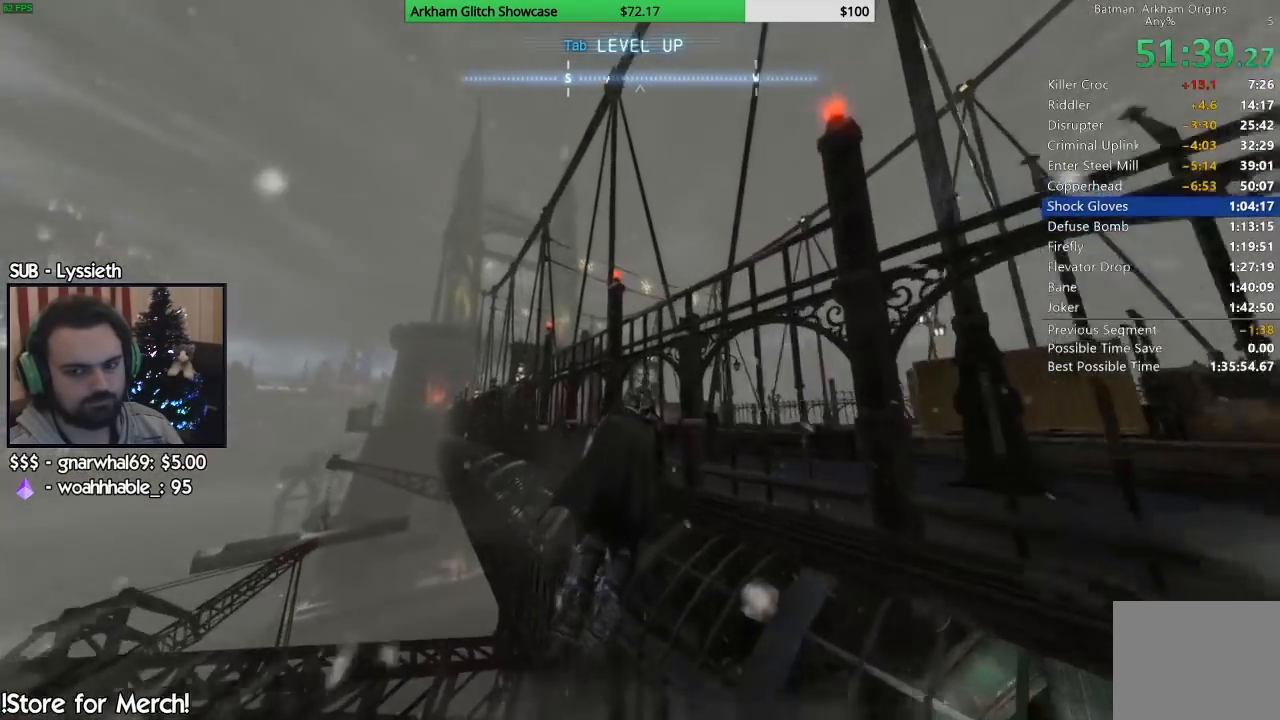
{"buttons": [], "left_stick": "up", "right_stick": "center", "events": [[67, "right_stick", "left"], [317, "right_stick", "center"]]}
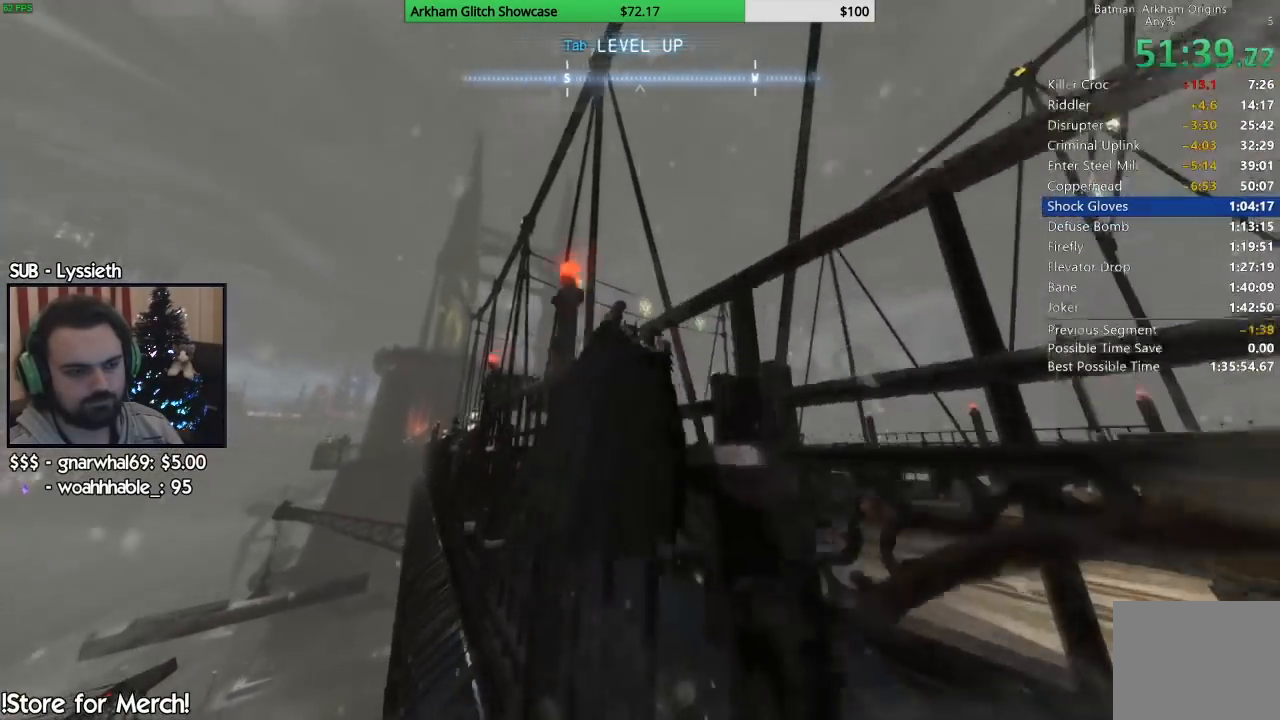
{"buttons": [], "left_stick": "center", "right_stick": "center", "events": [[67, "right_stick", "down-left"], [217, "left_stick", "up-left"], [433, "left_stick", "center"], [500, "right_stick", "center"]]}
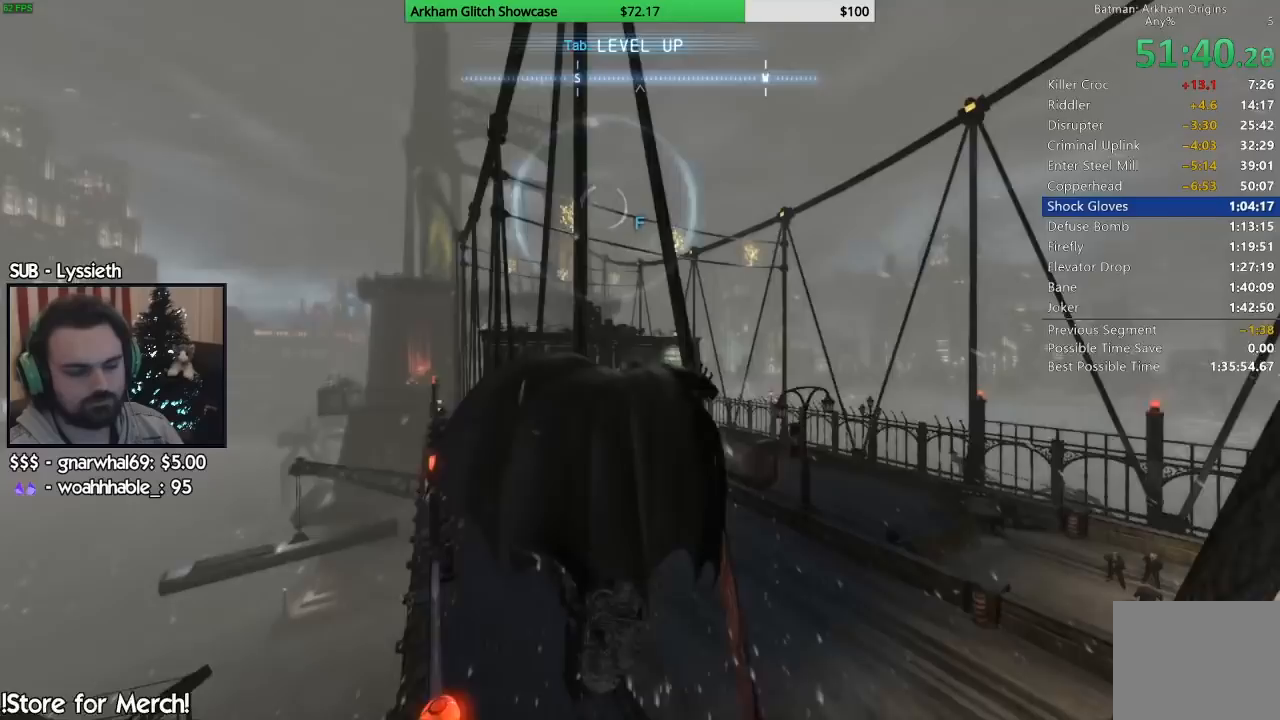
{"buttons": [], "left_stick": "center", "right_stick": "center", "events": []}
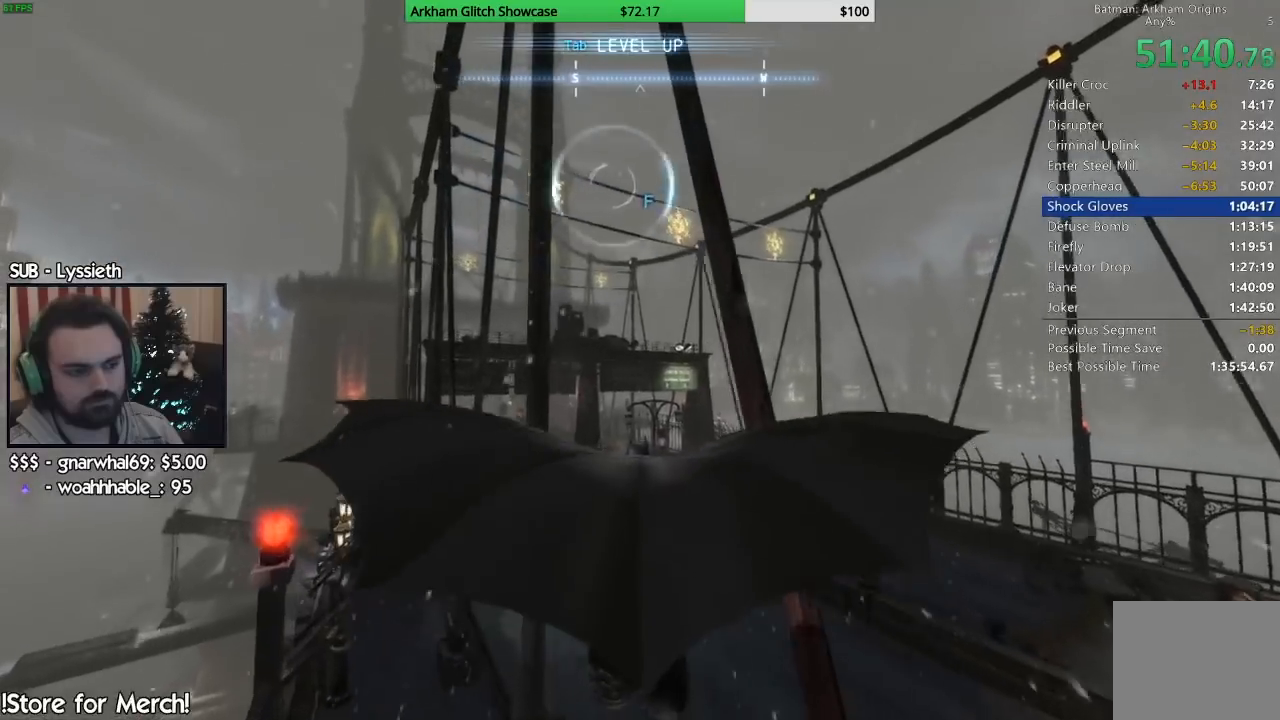
{"buttons": [], "left_stick": "center", "right_stick": "center", "events": []}
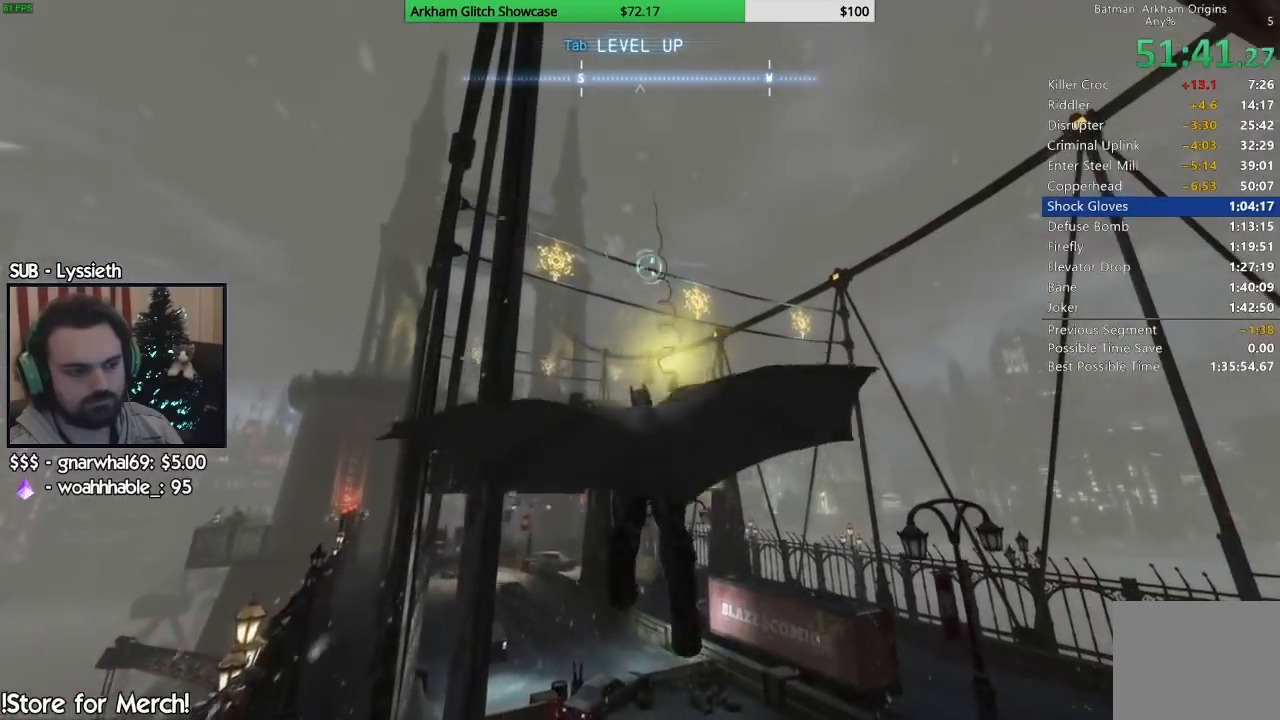
{"buttons": [], "left_stick": "center", "right_stick": "center", "events": [[67, "right_stick", "down"], [200, "right_stick", "center"]]}
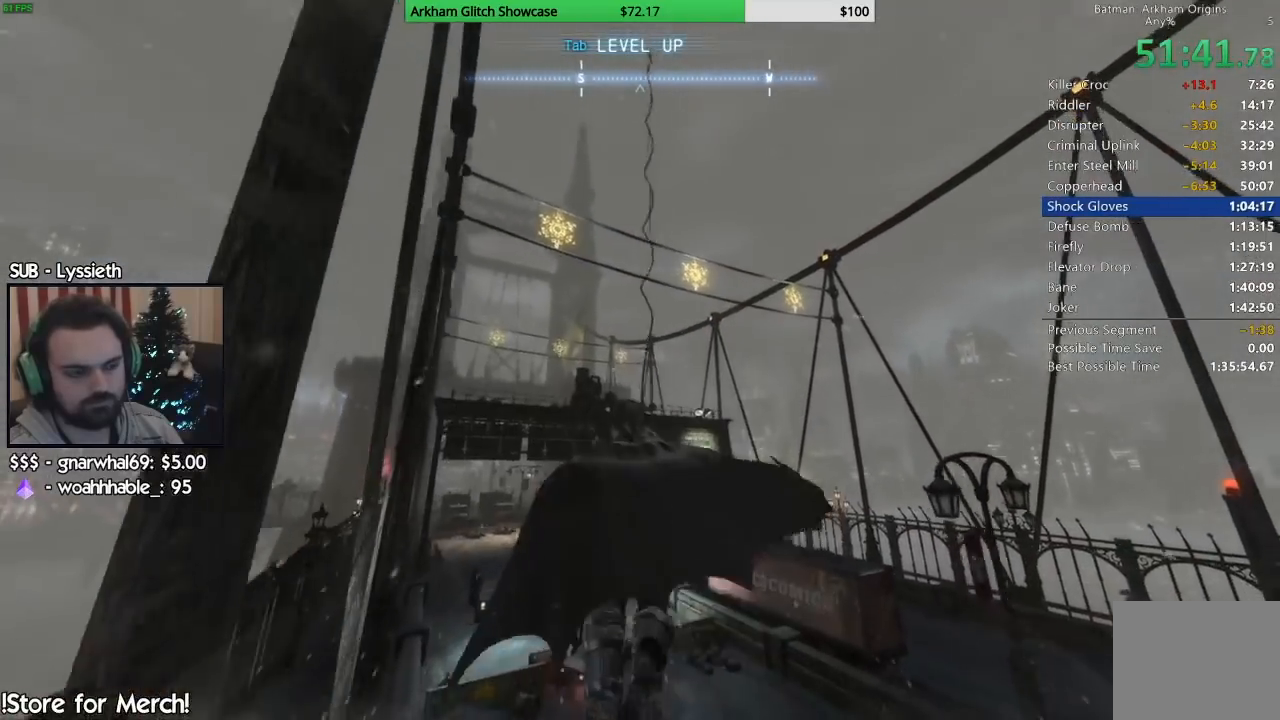
{"buttons": [], "left_stick": "center", "right_stick": "center", "events": []}
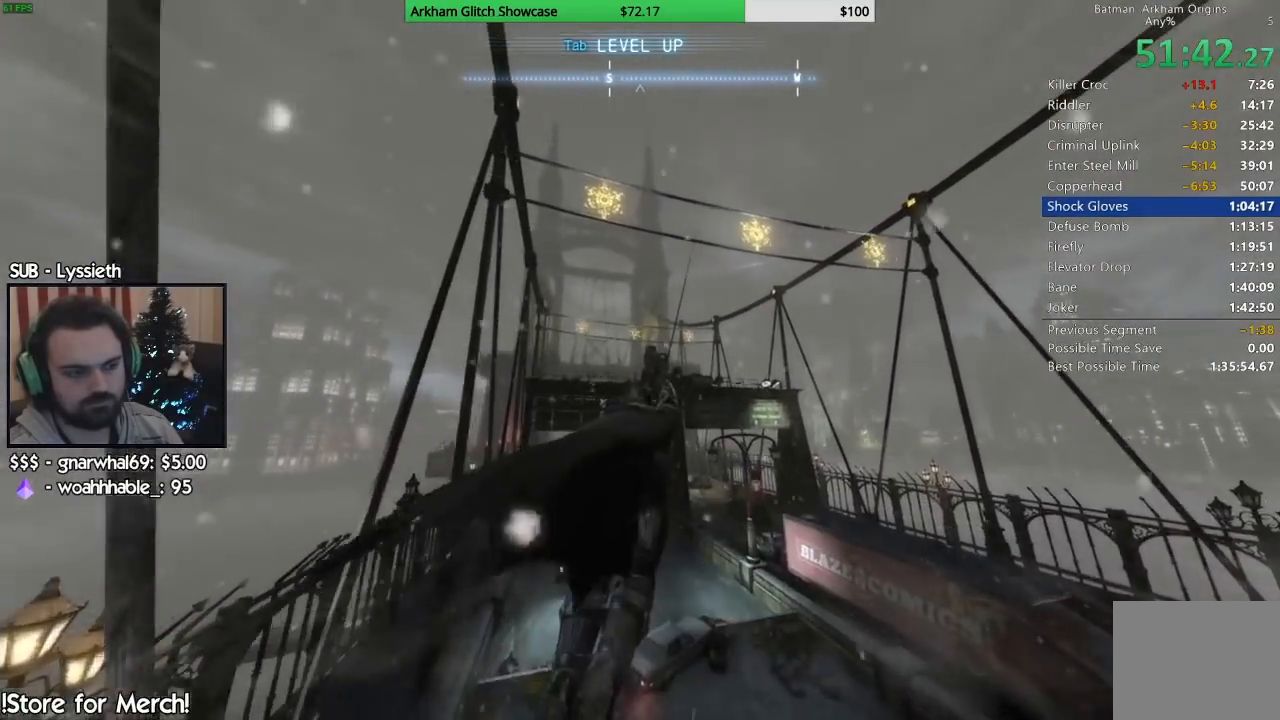
{"buttons": [], "left_stick": "center", "right_stick": "center", "events": []}
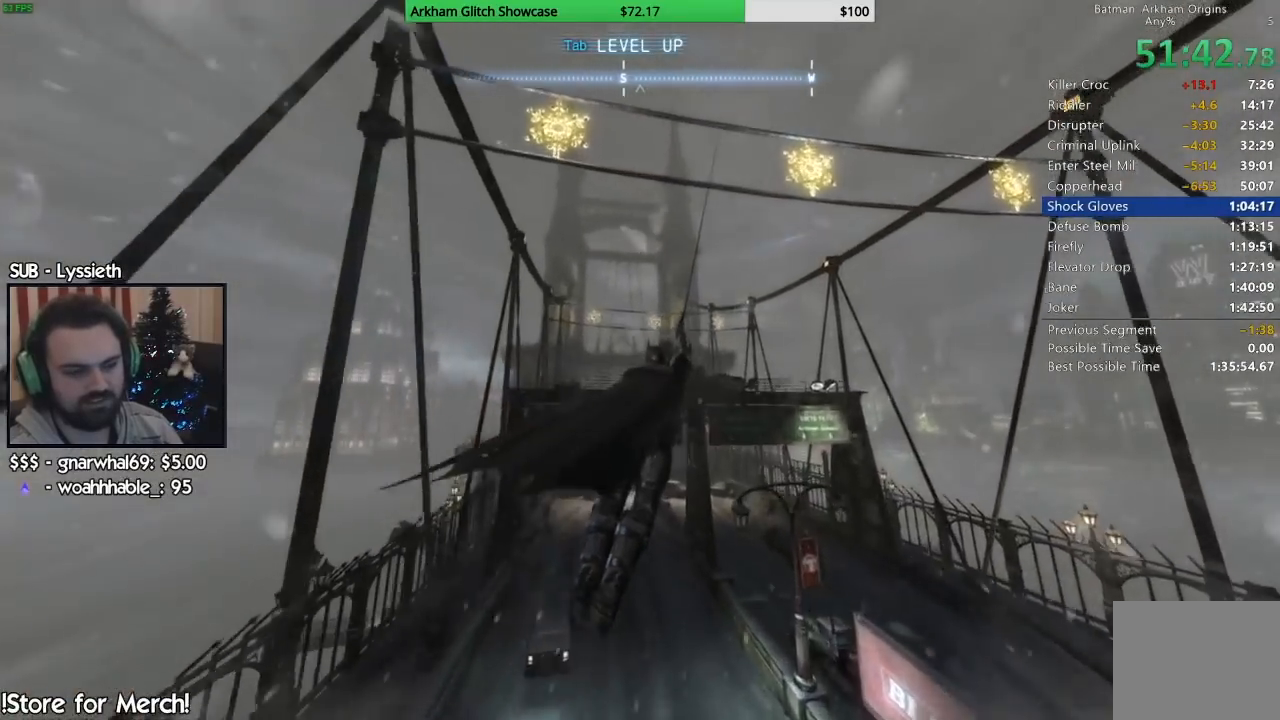
{"buttons": [], "left_stick": "center", "right_stick": "center", "events": []}
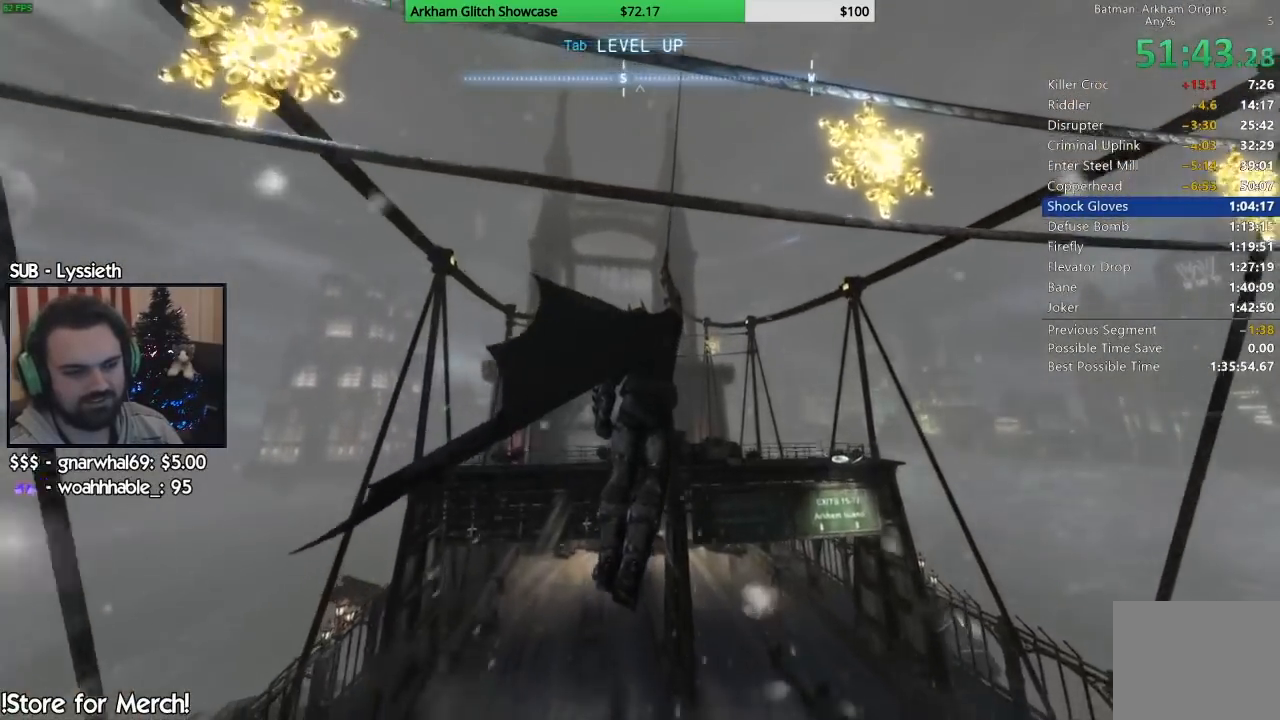
{"buttons": [], "left_stick": "up", "right_stick": "center", "events": [[67, "left_stick", "up"]]}
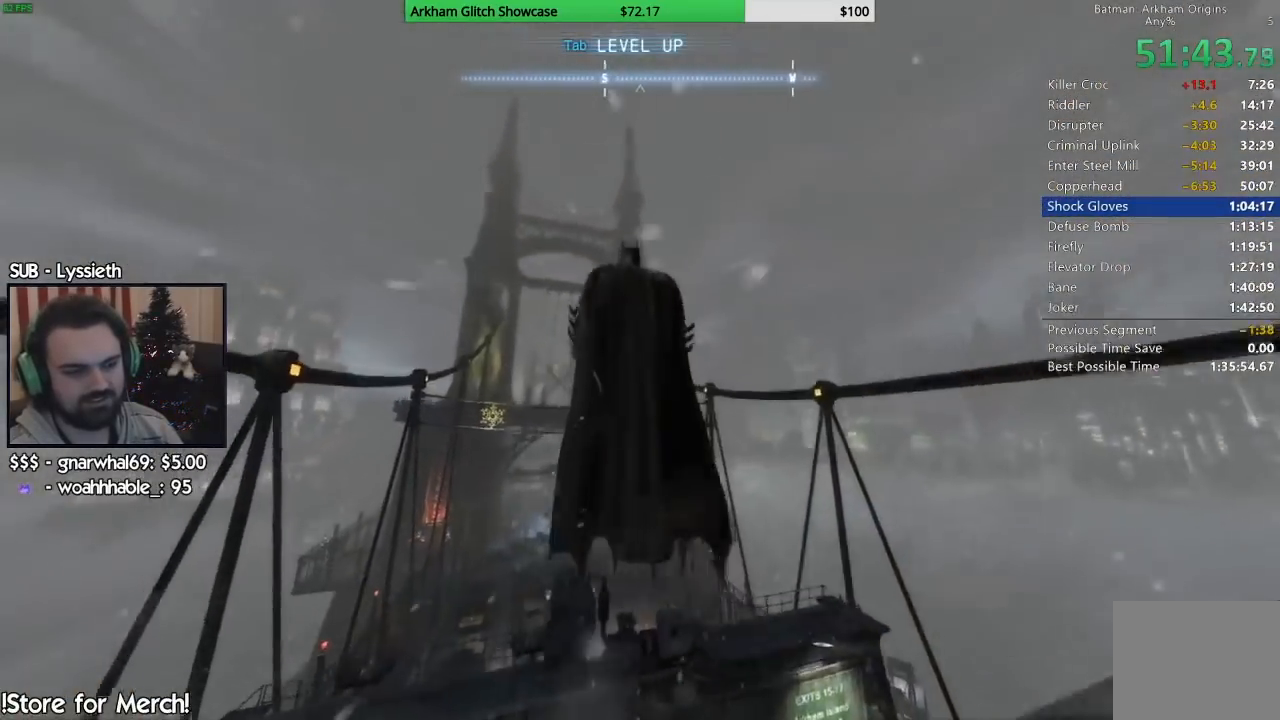
{"buttons": [], "left_stick": "center", "right_stick": "center", "events": [[133, "left_stick", "left"], [183, "left_stick", "center"]]}
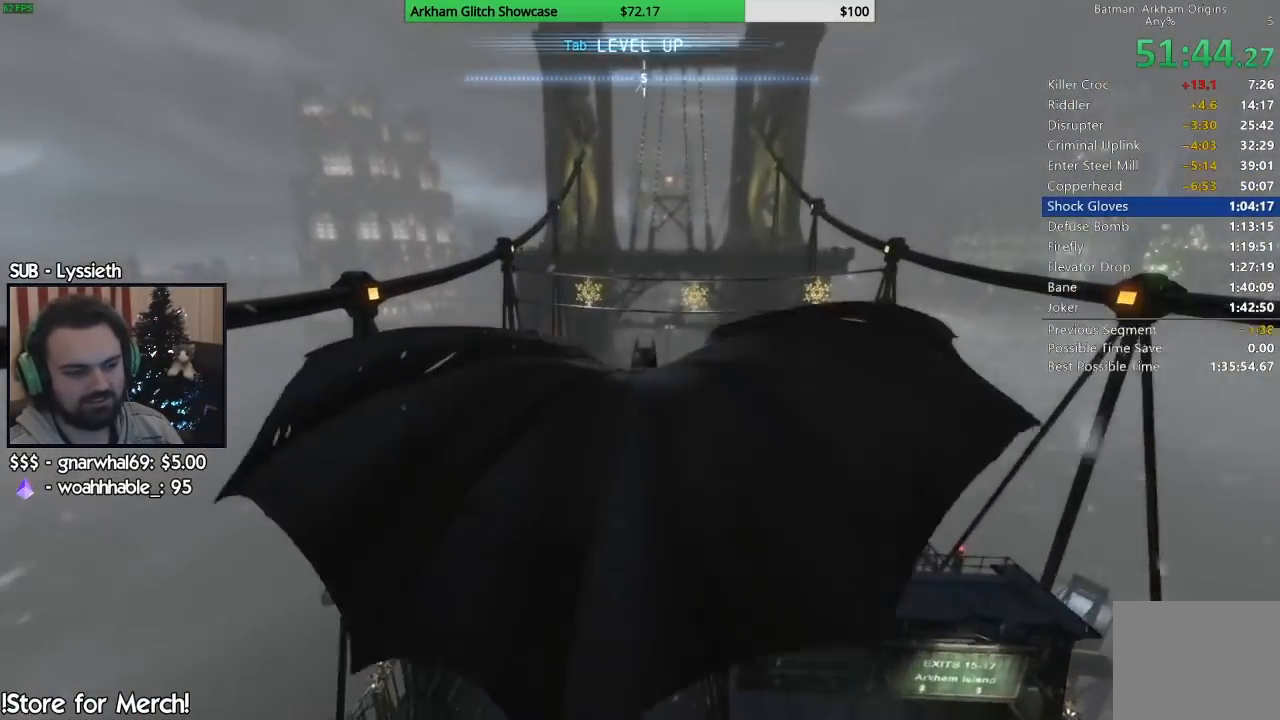
{"buttons": [], "left_stick": "center", "right_stick": "center", "events": []}
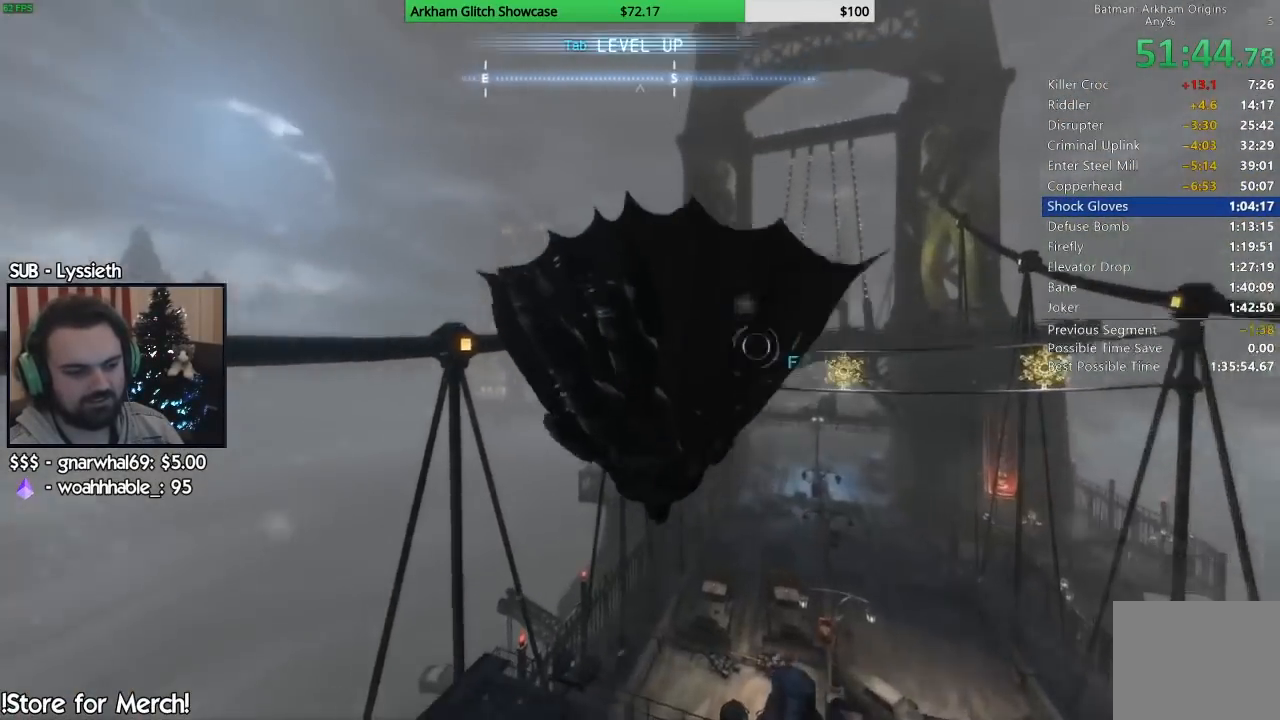
{"buttons": [], "left_stick": "right", "right_stick": "center", "events": [[267, "left_stick", "right"]]}
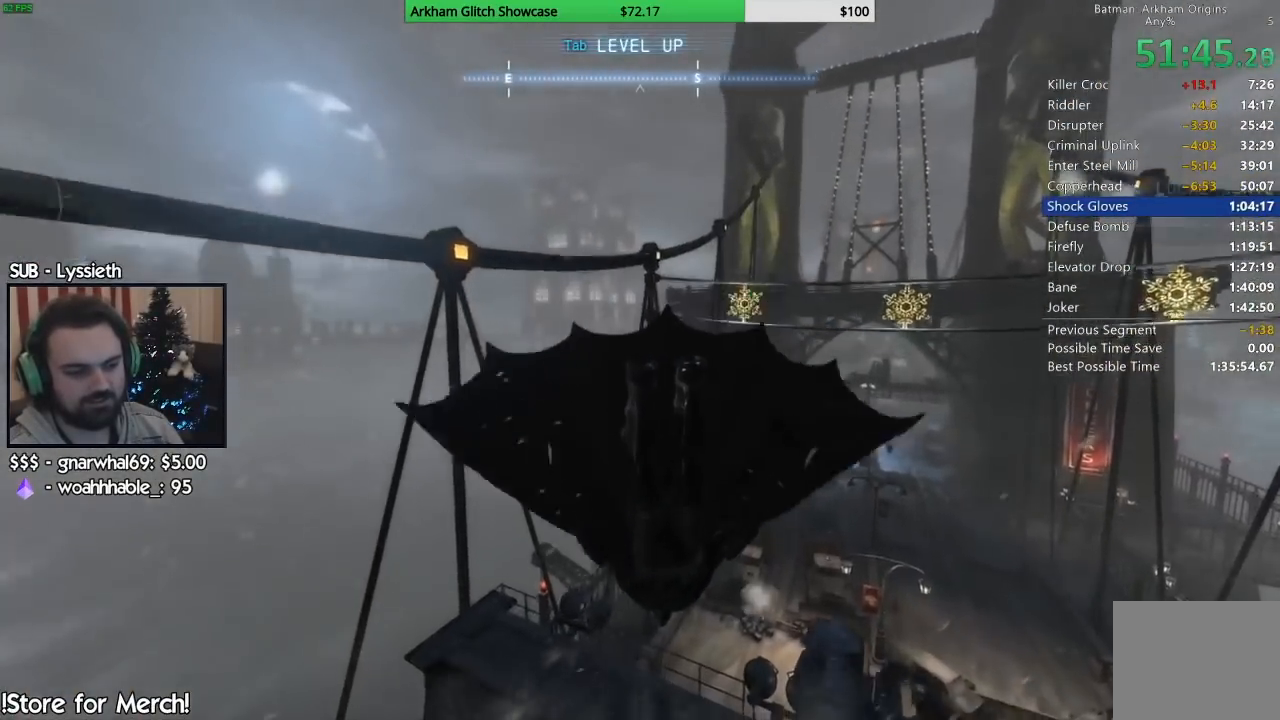
{"buttons": [], "left_stick": "center", "right_stick": "center", "events": [[67, "left_stick", "center"]]}